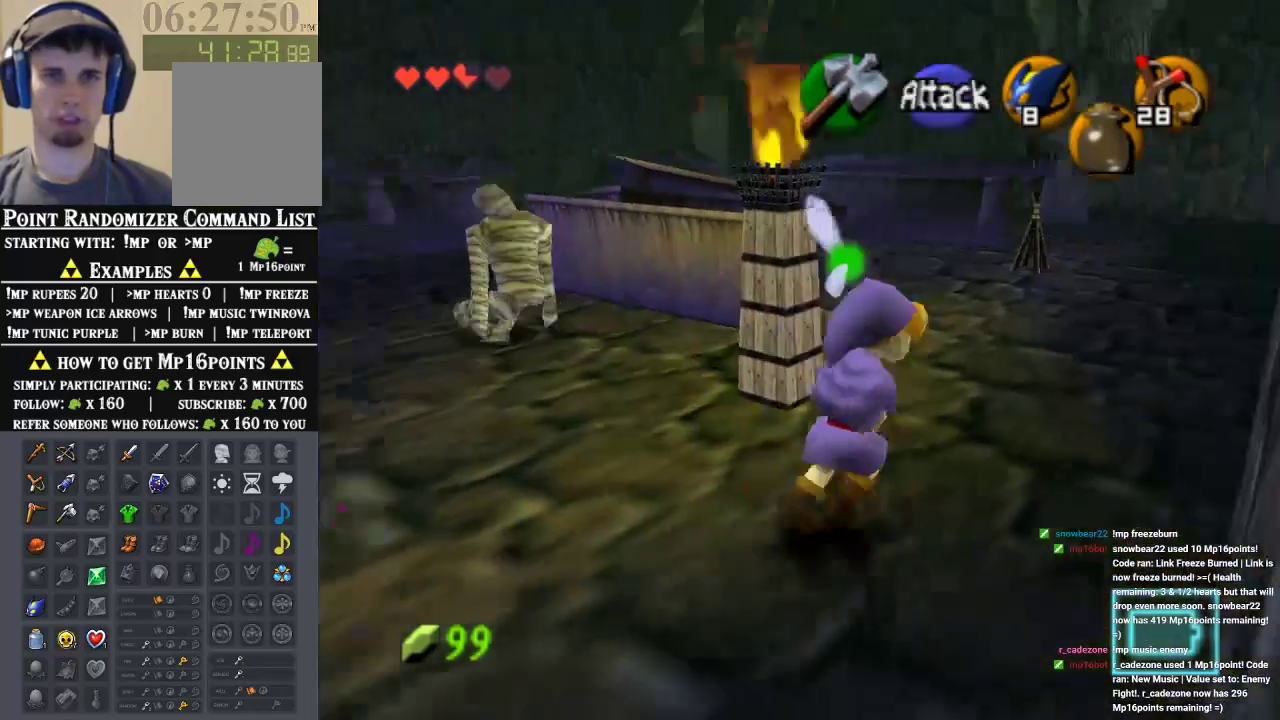
Gameplay with a controller (Nintendo layout); each line is a JSON object with the inputs held at the frame after it (dt_ms = milliseconds from this image to that frame). "events" lists button and stick changes between this image and that frame as [ms after this image, input, new state], when the widget could be followed in between. Not read: L1 L3 R1 R3.
{"dt_ms": 500, "buttons": [], "left_stick": "center", "events": []}
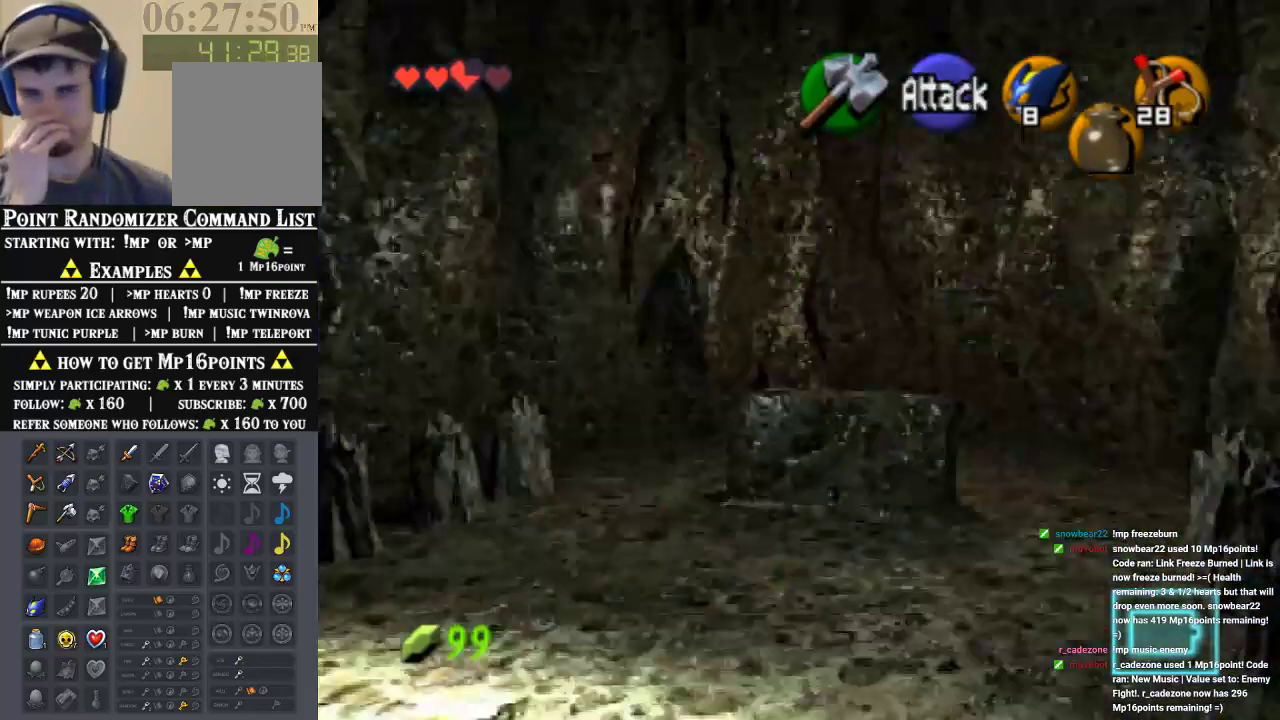
{"dt_ms": 500, "buttons": [], "left_stick": "center", "events": []}
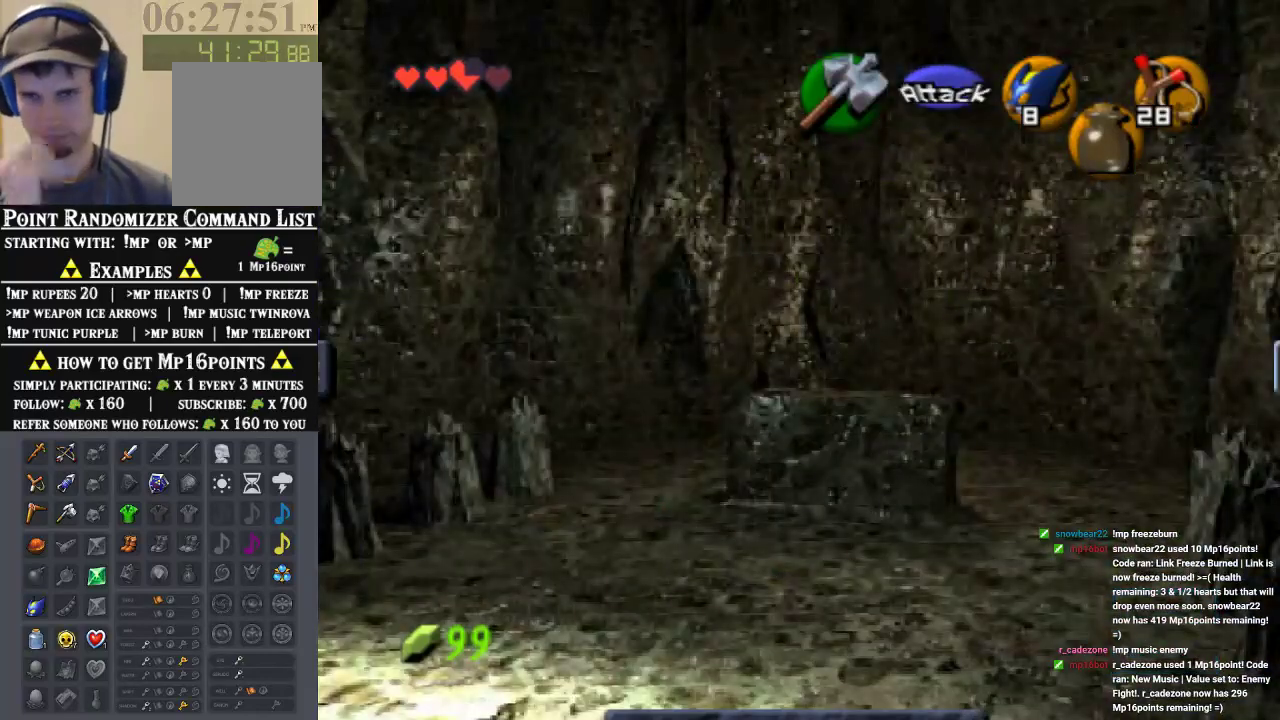
{"dt_ms": 500, "buttons": [], "left_stick": "center", "events": []}
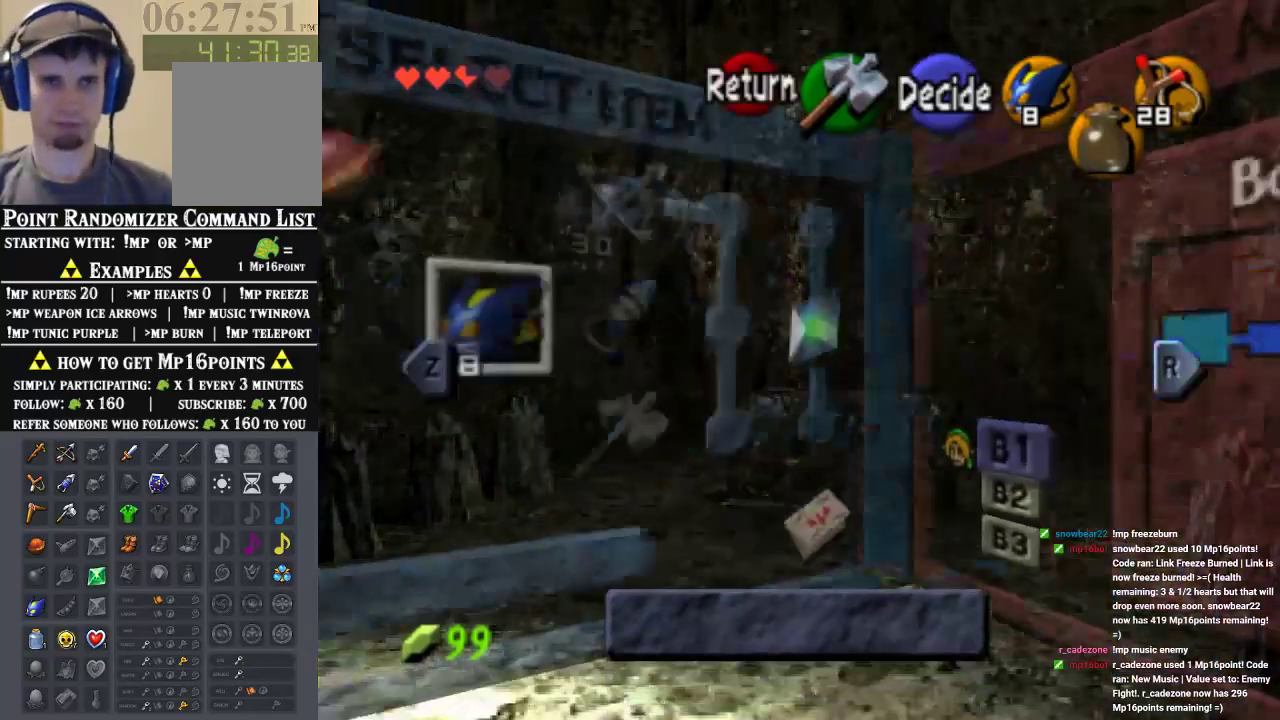
{"dt_ms": 500, "buttons": [], "left_stick": "center", "events": []}
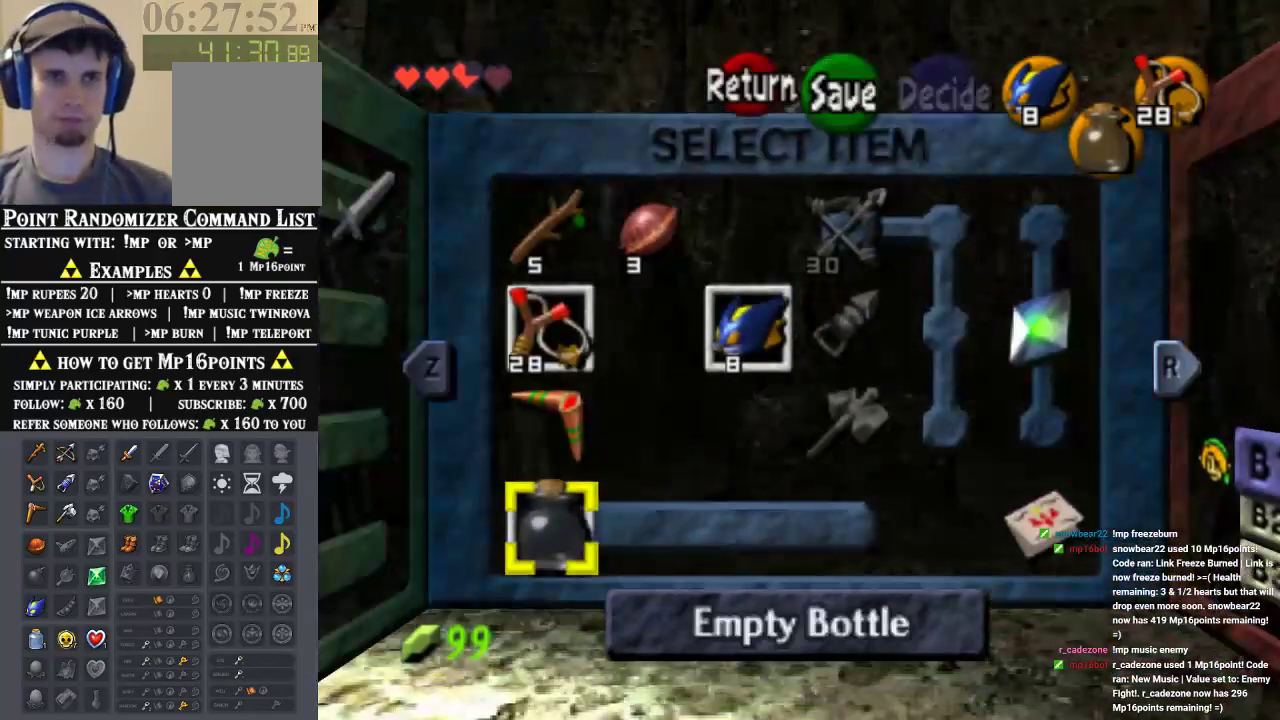
{"dt_ms": 500, "buttons": [], "left_stick": "center", "events": [[133, "left_stick", "up"], [300, "left_stick", "center"], [367, "left_stick", "up"], [467, "left_stick", "center"]]}
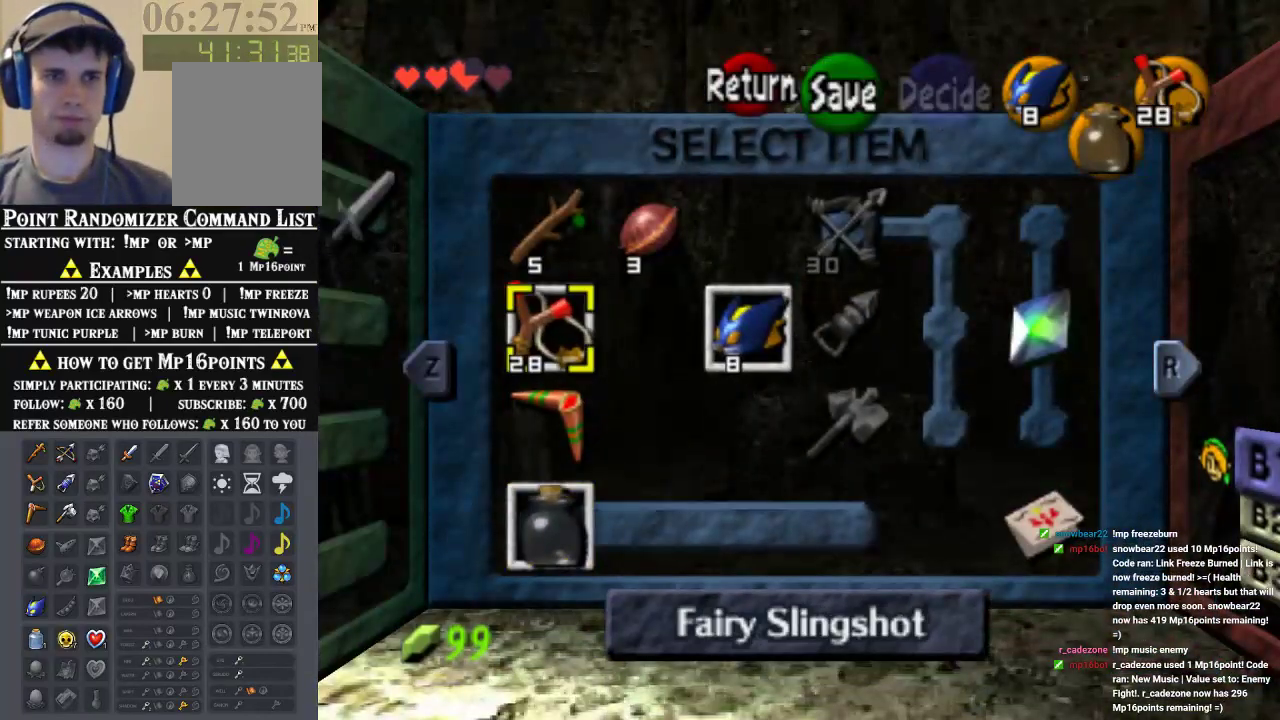
{"dt_ms": 500, "buttons": ["C_DOWN"], "left_stick": "center", "events": [[67, "left_stick", "up"], [200, "left_stick", "center"], [500, "C_DOWN", "down"]]}
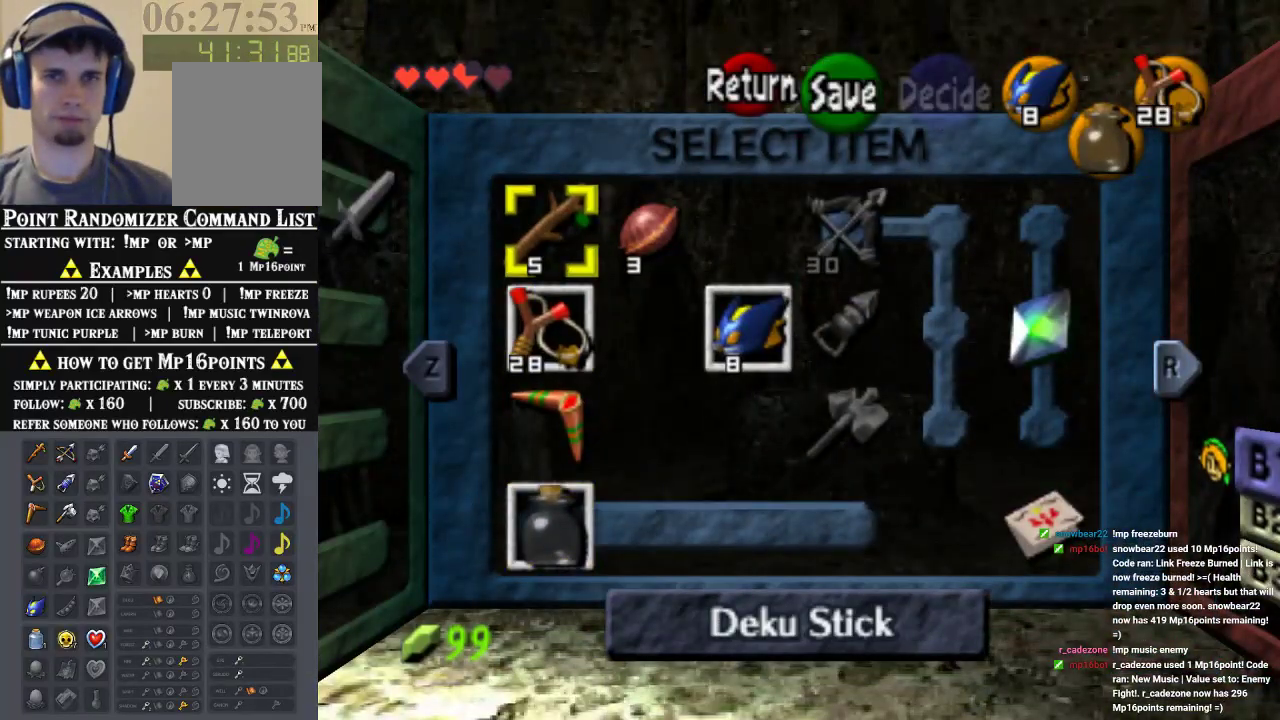
{"dt_ms": 500, "buttons": [], "left_stick": "center", "events": [[133, "C_DOWN", "up"]]}
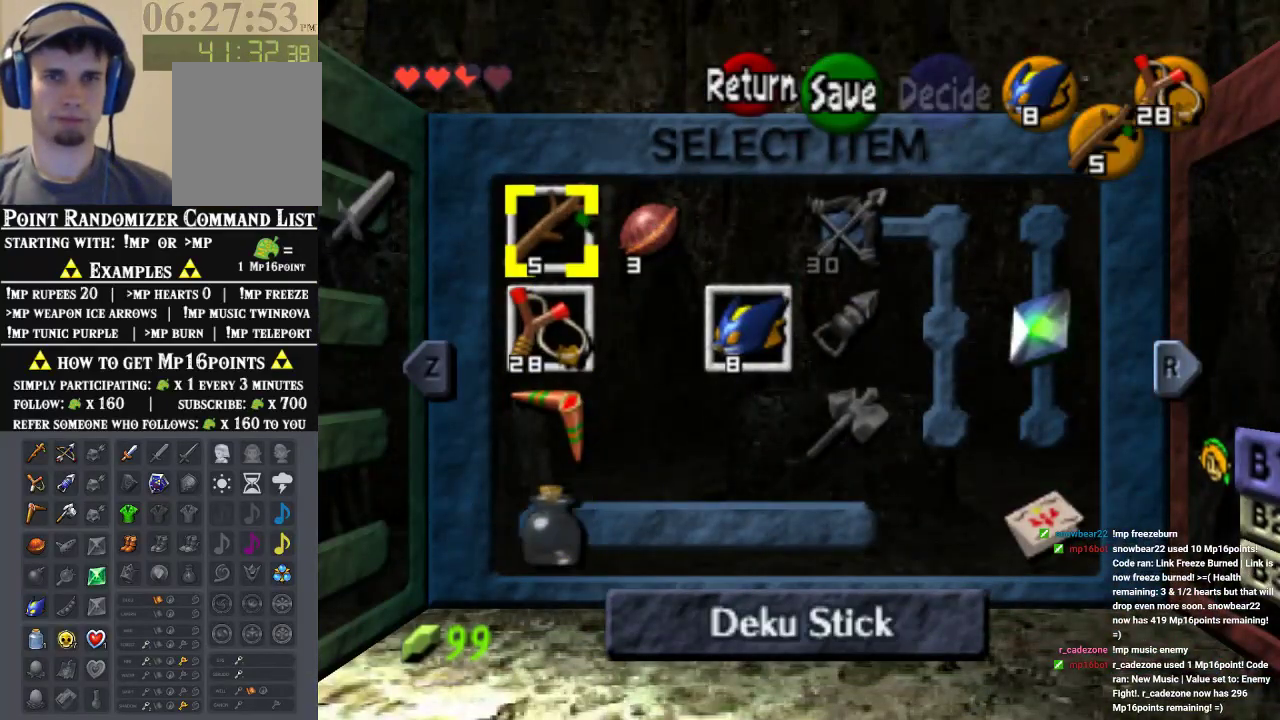
{"dt_ms": 500, "buttons": [], "left_stick": "down", "events": [[167, "left_stick", "down"], [333, "left_stick", "center"], [433, "left_stick", "down"]]}
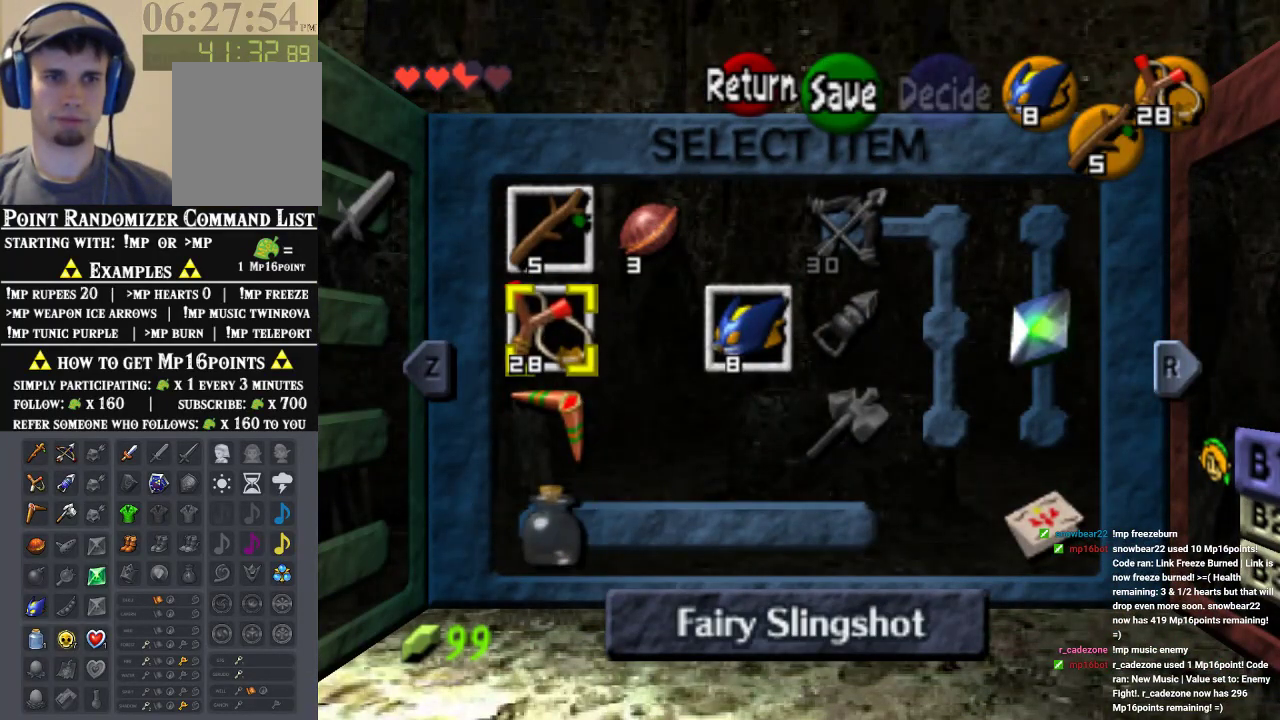
{"dt_ms": 500, "buttons": [], "left_stick": "center", "events": [[67, "left_stick", "center"], [267, "C_RIGHT", "down"], [400, "C_RIGHT", "up"]]}
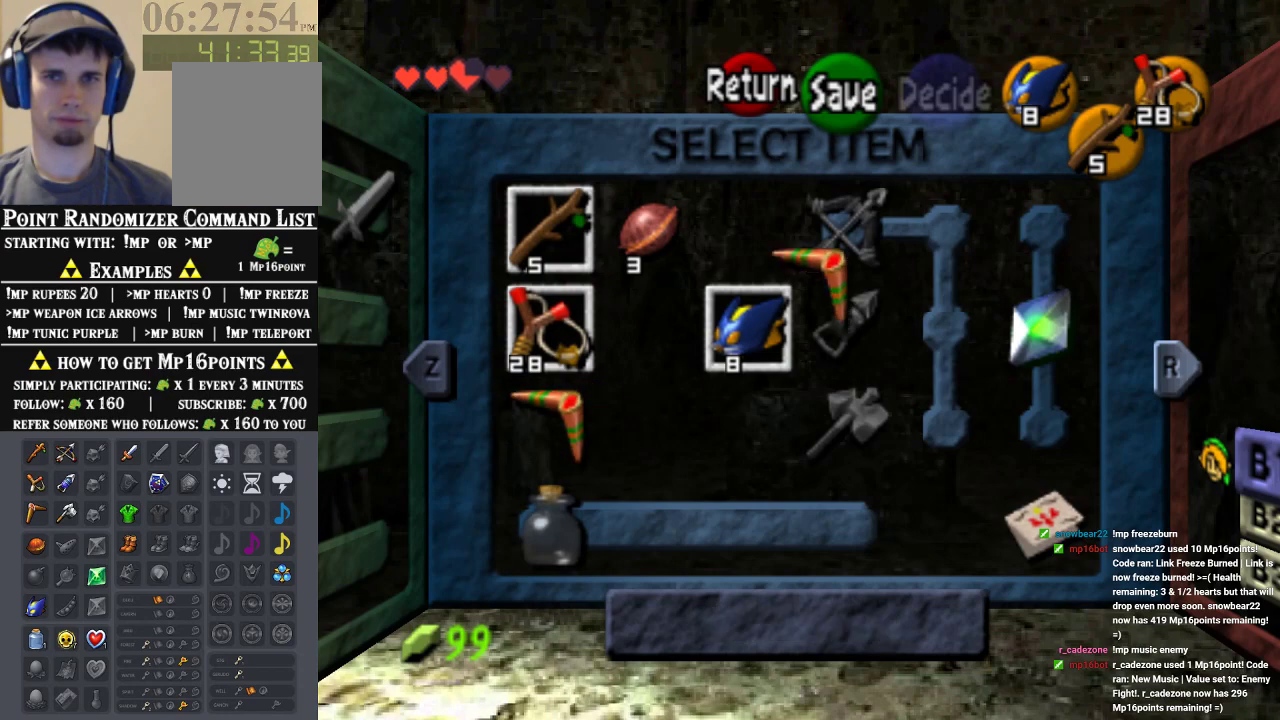
{"dt_ms": 500, "buttons": [], "left_stick": "center", "events": [[333, "START", "down"], [433, "START", "up"]]}
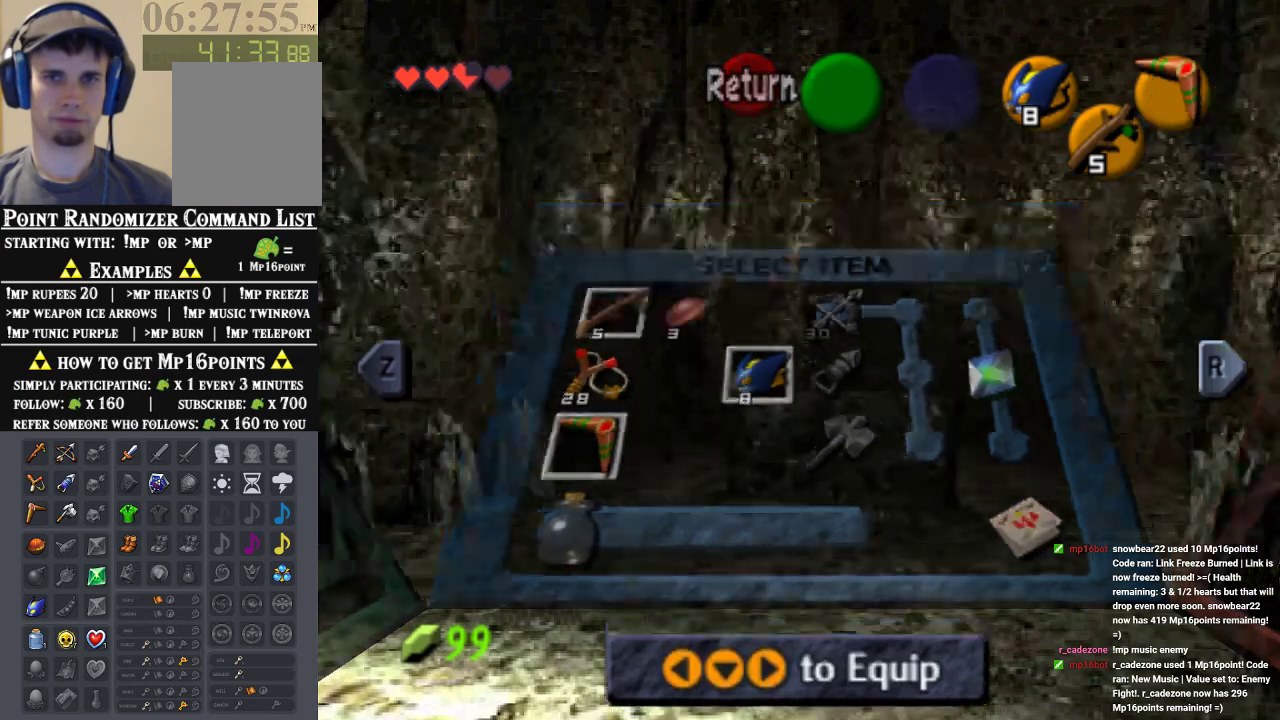
{"dt_ms": 500, "buttons": [], "left_stick": "center", "events": []}
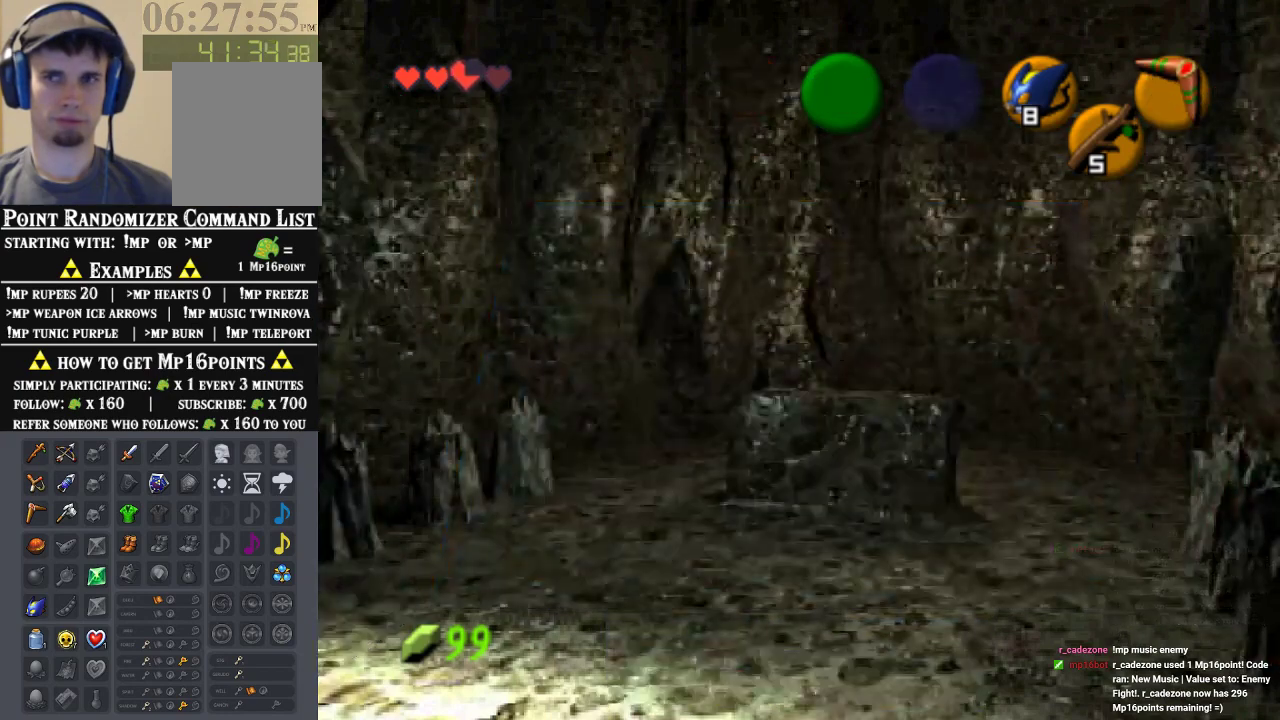
{"dt_ms": 500, "buttons": [], "left_stick": "center", "events": []}
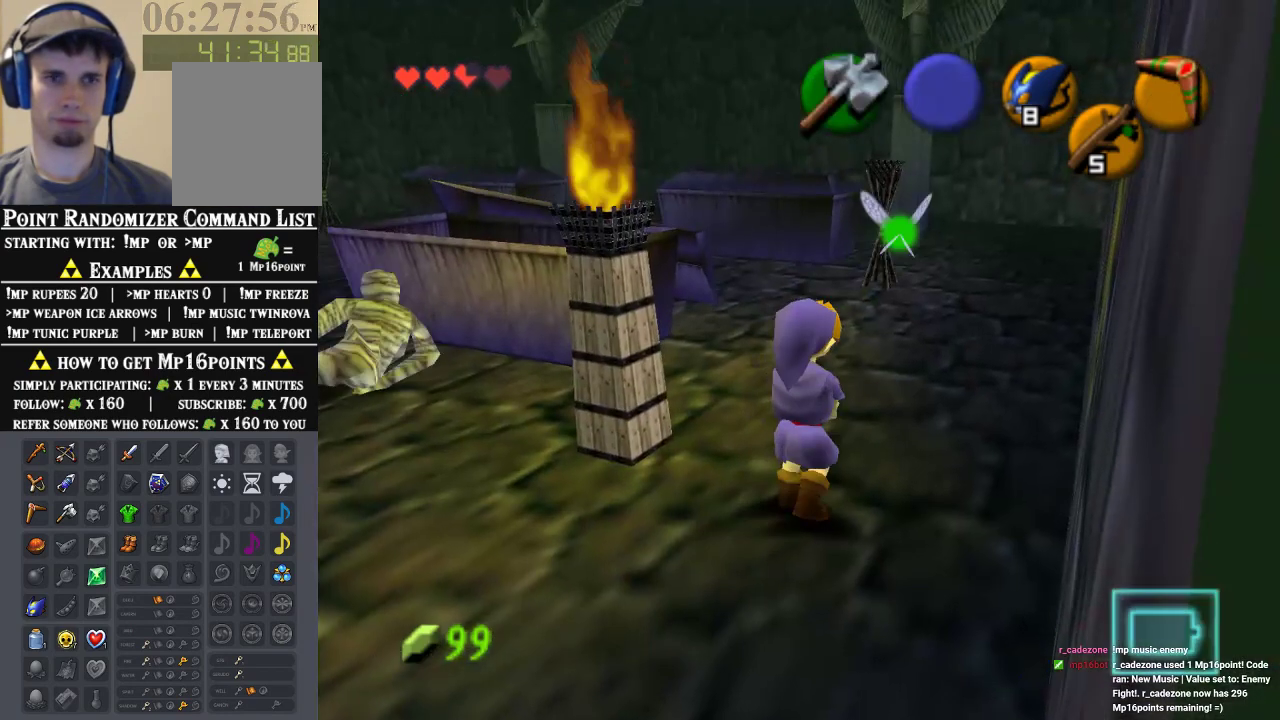
{"dt_ms": 500, "buttons": [], "left_stick": "up-right", "events": [[33, "C_DOWN", "down"], [133, "left_stick", "up-left"], [167, "C_DOWN", "up"], [467, "left_stick", "up-right"]]}
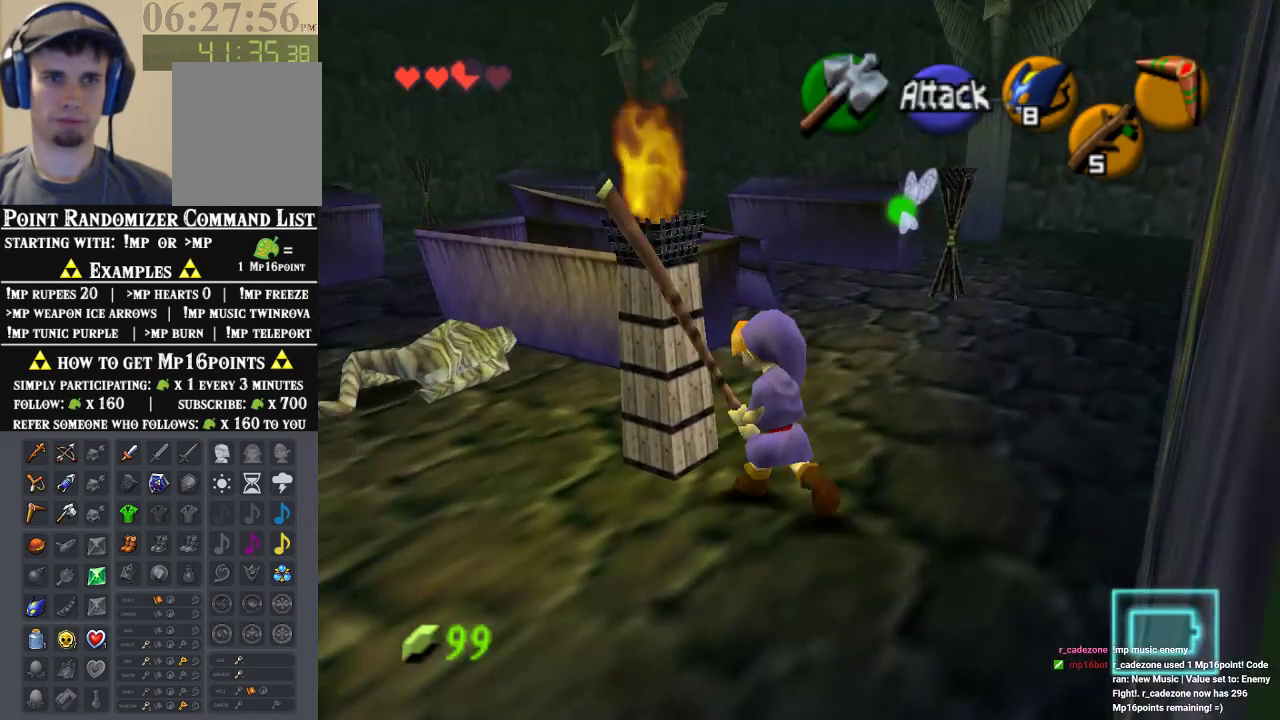
{"dt_ms": 500, "buttons": [], "left_stick": "up", "events": [[300, "left_stick", "up"]]}
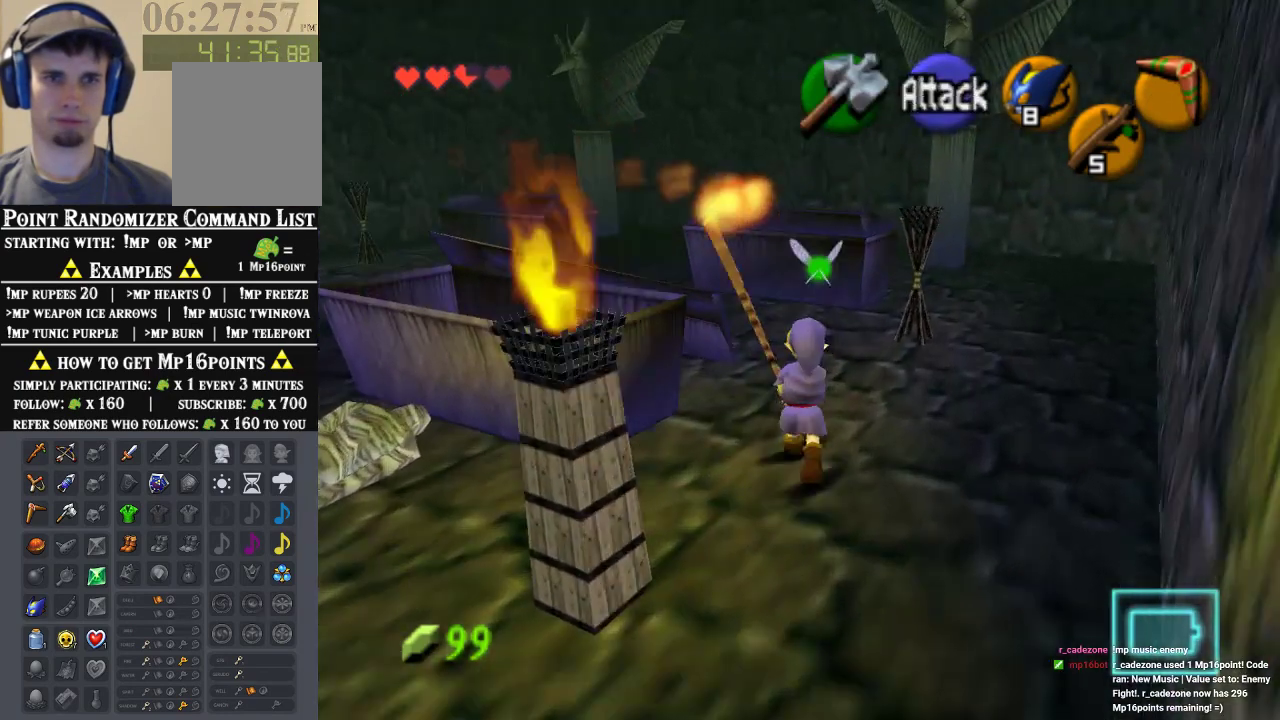
{"dt_ms": 500, "buttons": [], "left_stick": "up-left", "events": [[400, "left_stick", "up-left"]]}
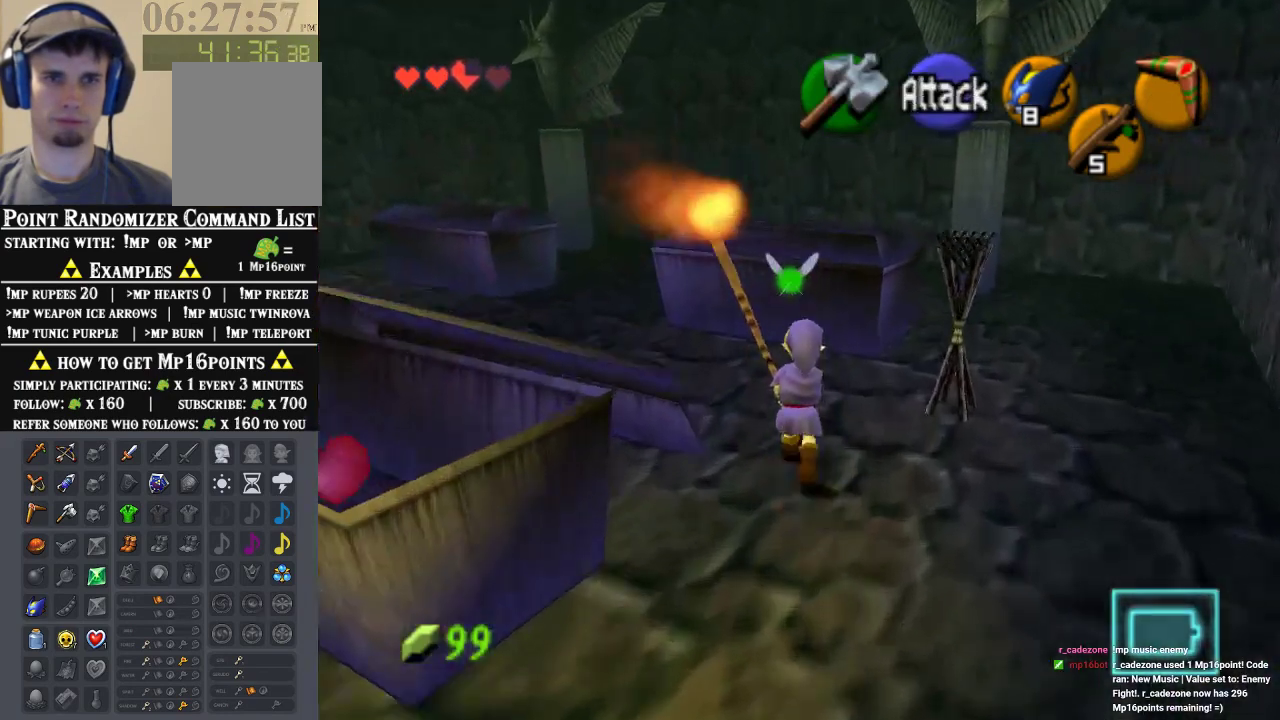
{"dt_ms": 500, "buttons": ["A"], "left_stick": "up-left", "events": [[500, "A", "down"]]}
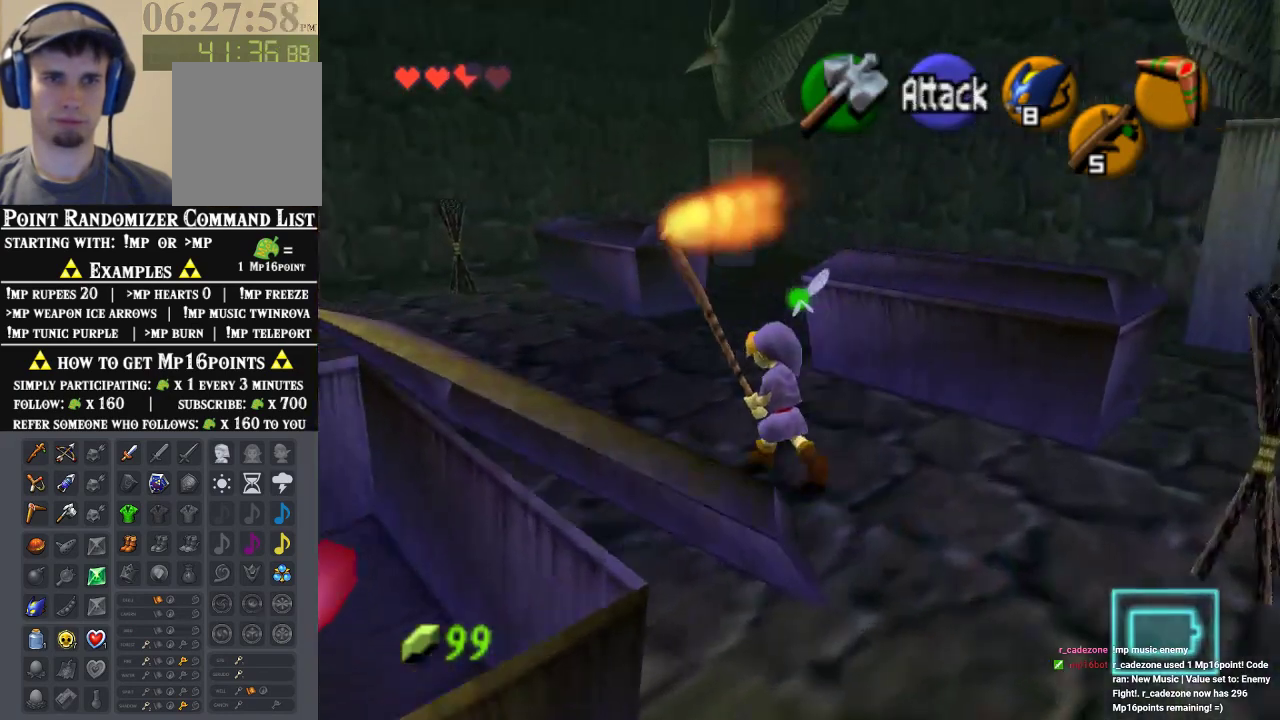
{"dt_ms": 500, "buttons": [], "left_stick": "up", "events": [[200, "A", "up"], [500, "left_stick", "up"]]}
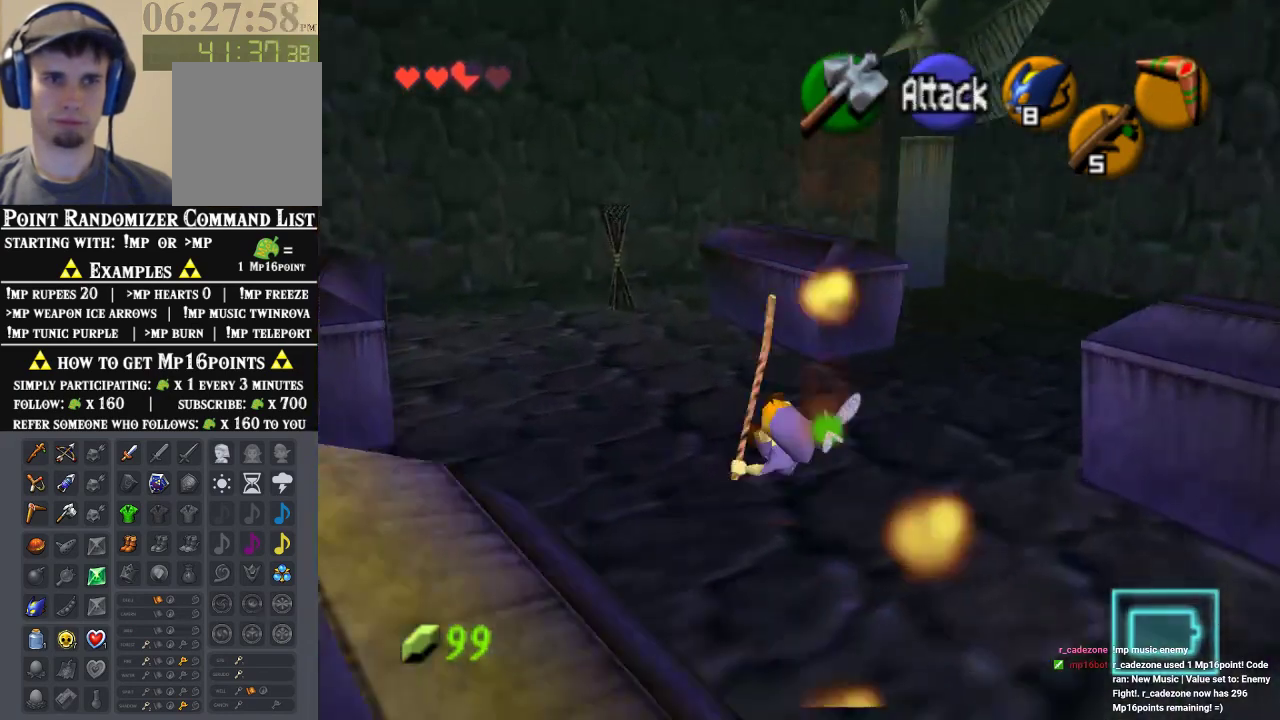
{"dt_ms": 500, "buttons": [], "left_stick": "up", "events": [[267, "A", "down"], [400, "A", "up"]]}
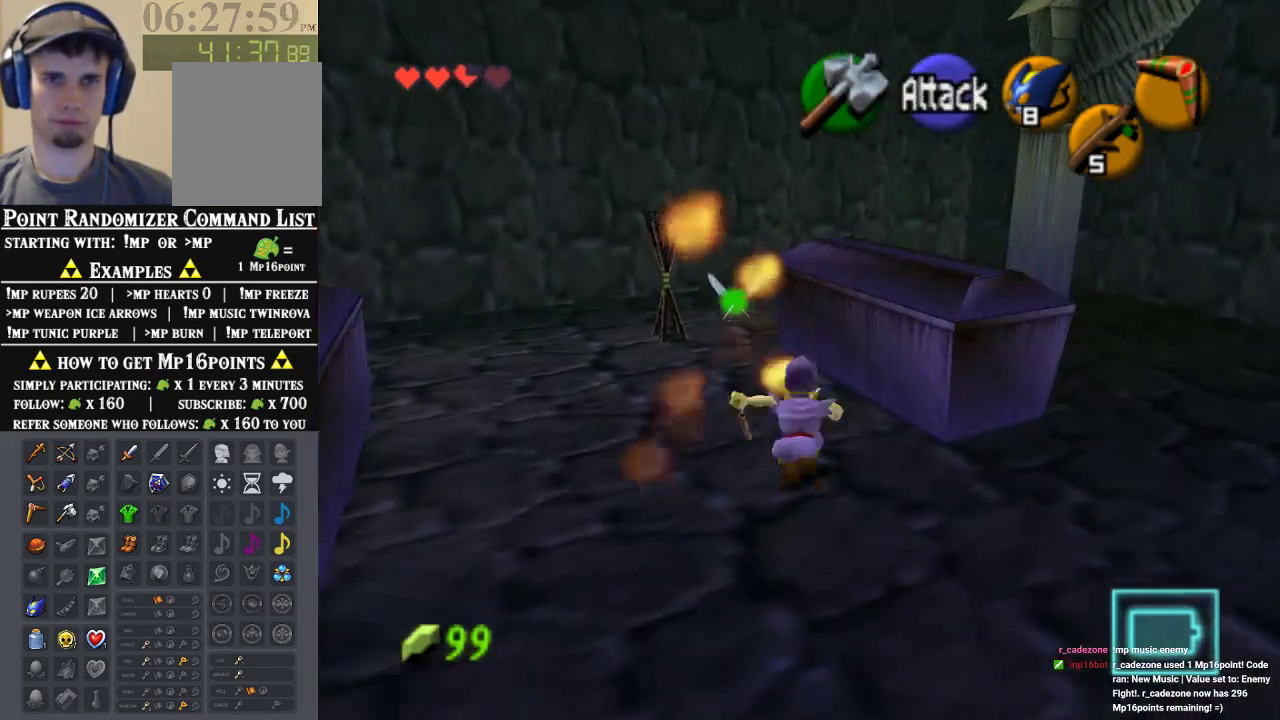
{"dt_ms": 500, "buttons": [], "left_stick": "up-left", "events": [[267, "left_stick", "up-left"]]}
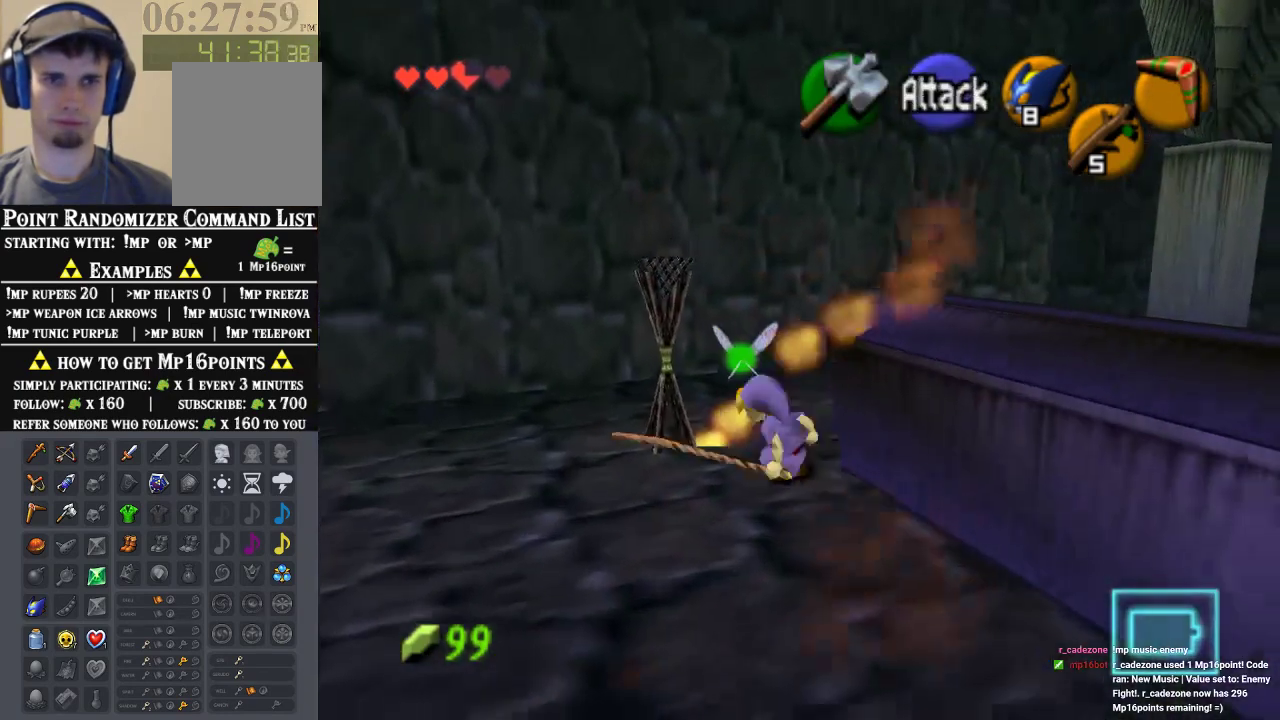
{"dt_ms": 500, "buttons": [], "left_stick": "center", "events": [[100, "left_stick", "up"], [333, "left_stick", "center"]]}
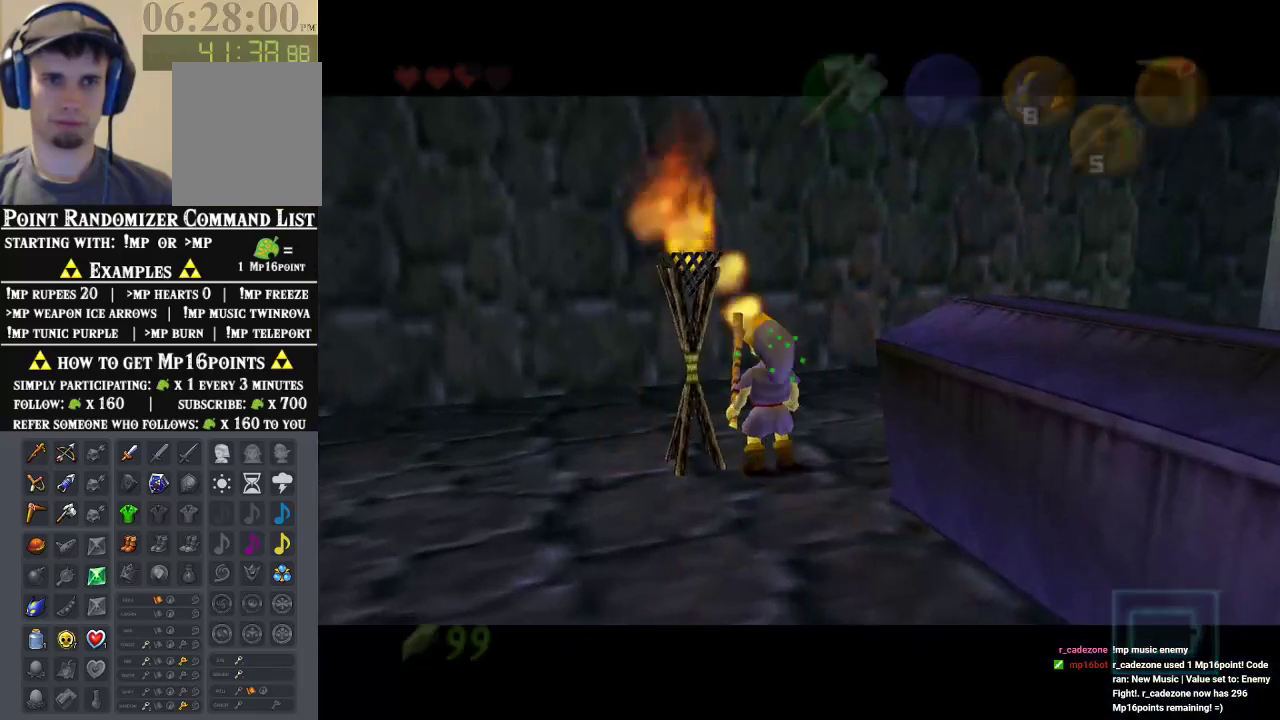
{"dt_ms": 500, "buttons": [], "left_stick": "center", "events": []}
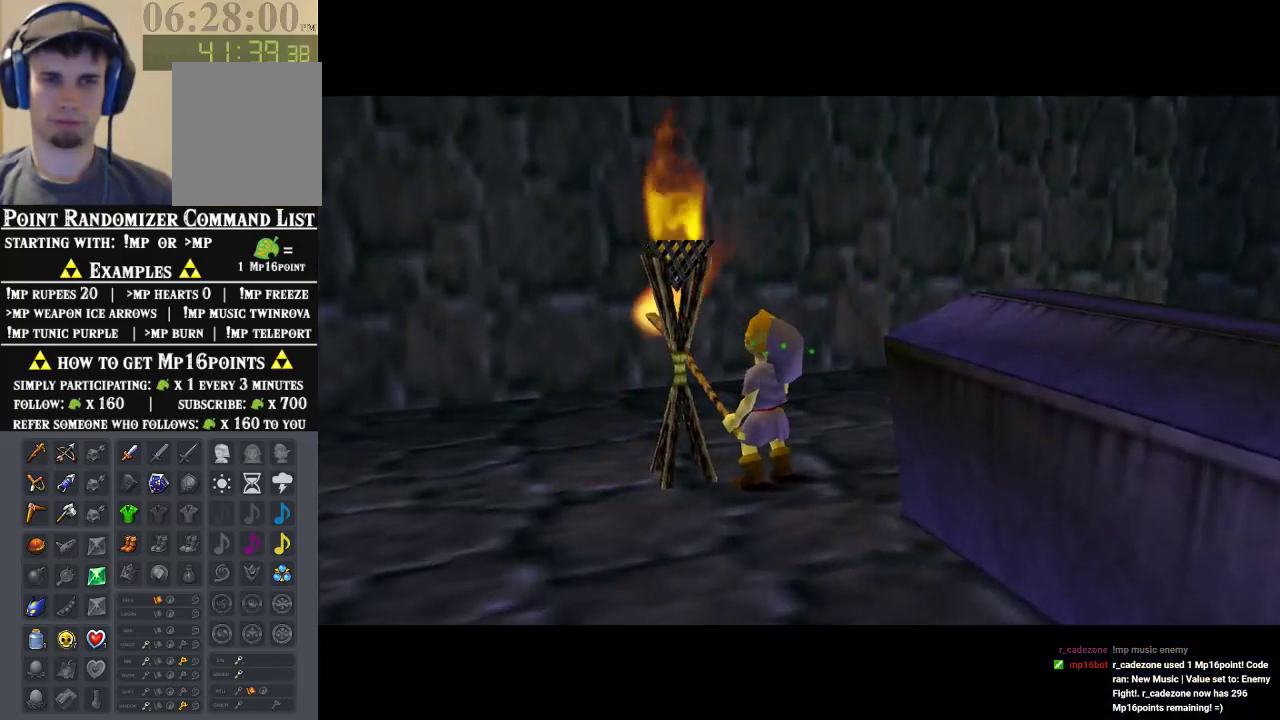
{"dt_ms": 1000, "buttons": [], "left_stick": "up", "events": [[533, "left_stick", "up"]]}
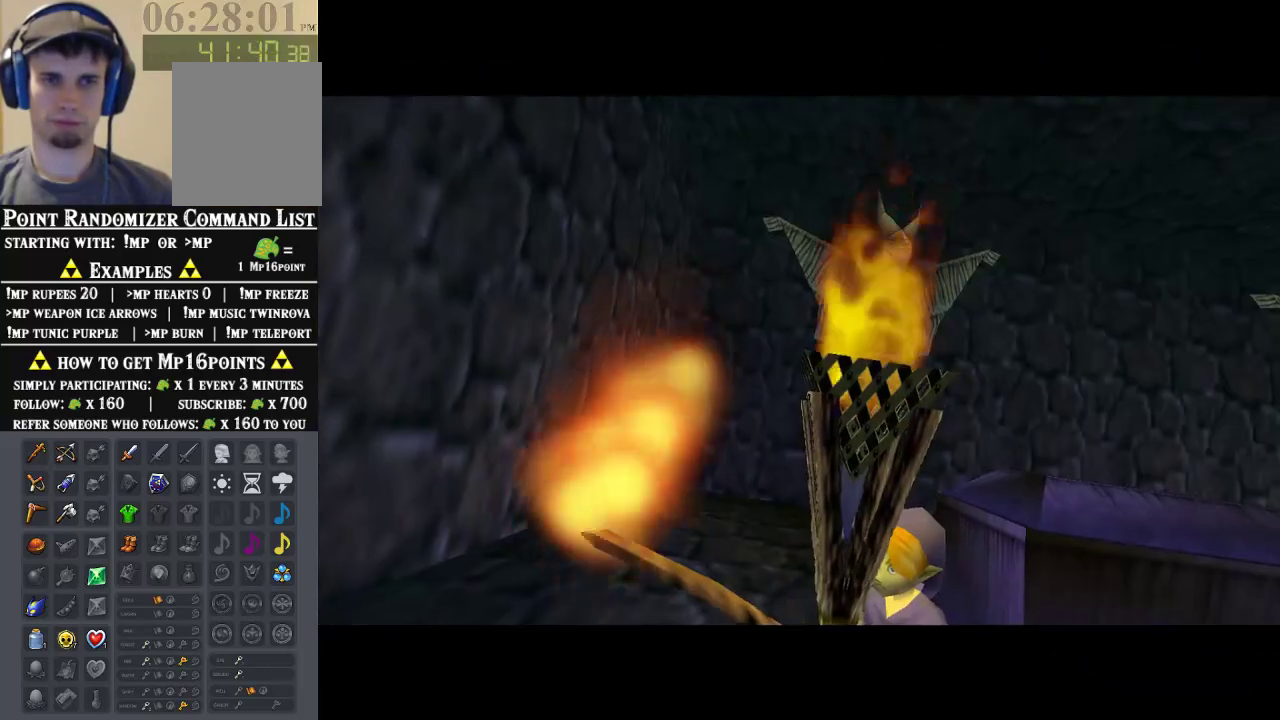
{"dt_ms": 500, "buttons": [], "left_stick": "center", "events": [[367, "left_stick", "center"]]}
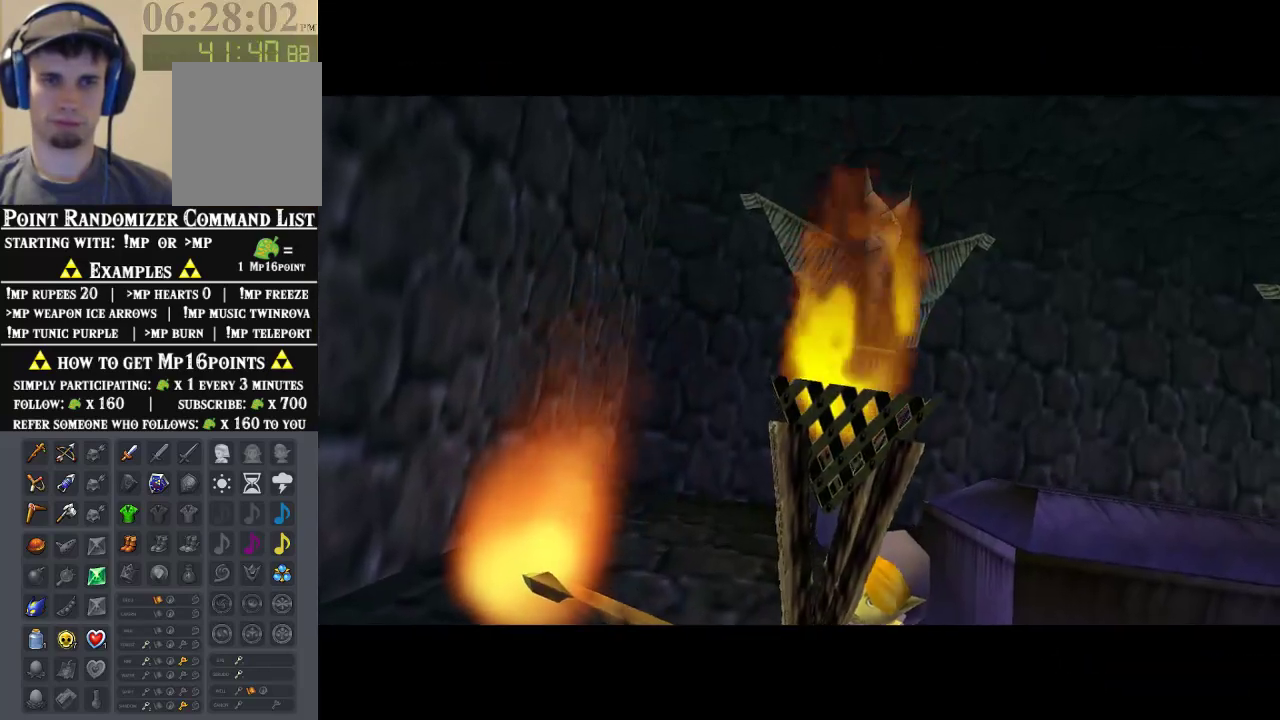
{"dt_ms": 500, "buttons": [], "left_stick": "center", "events": []}
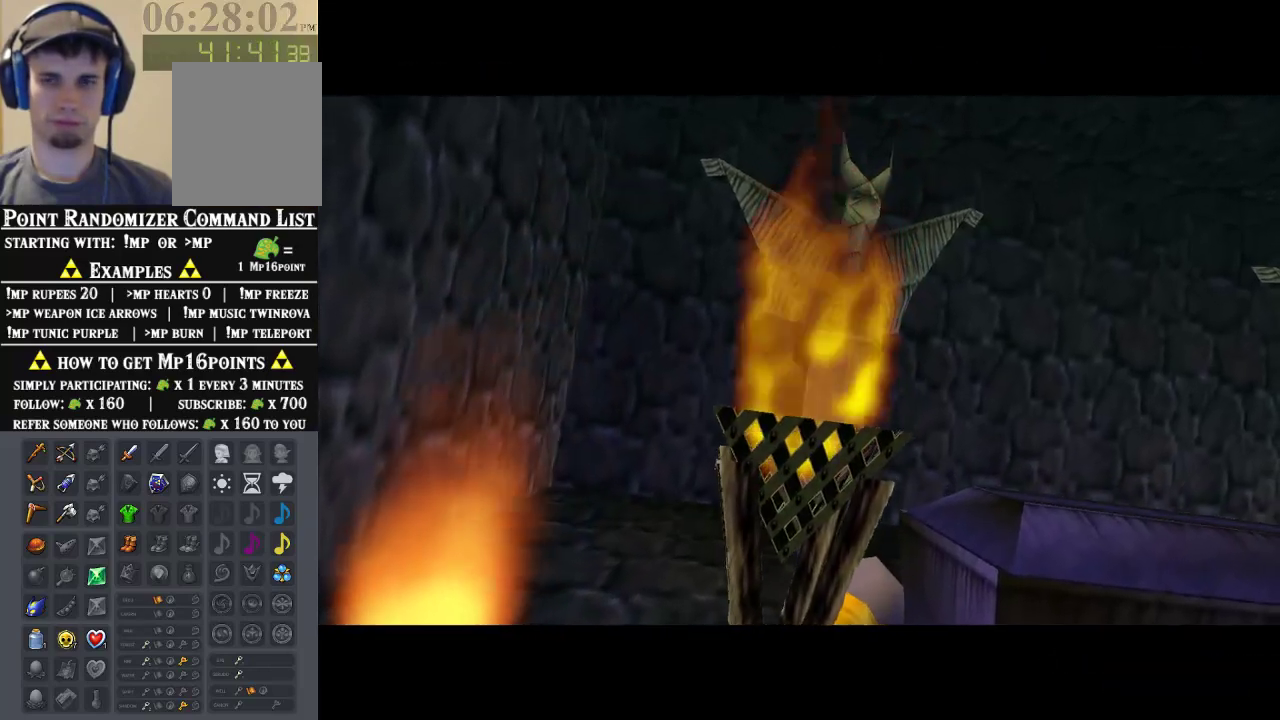
{"dt_ms": 500, "buttons": [], "left_stick": "center", "events": []}
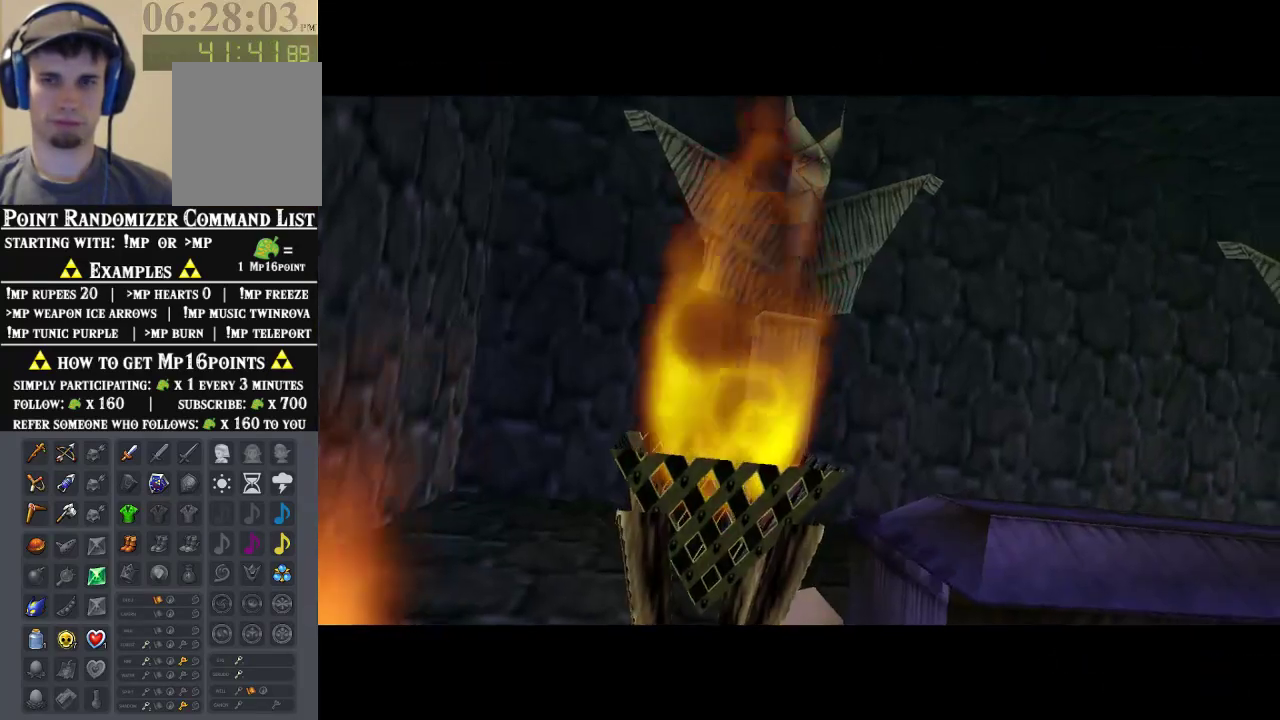
{"dt_ms": 500, "buttons": [], "left_stick": "center", "events": []}
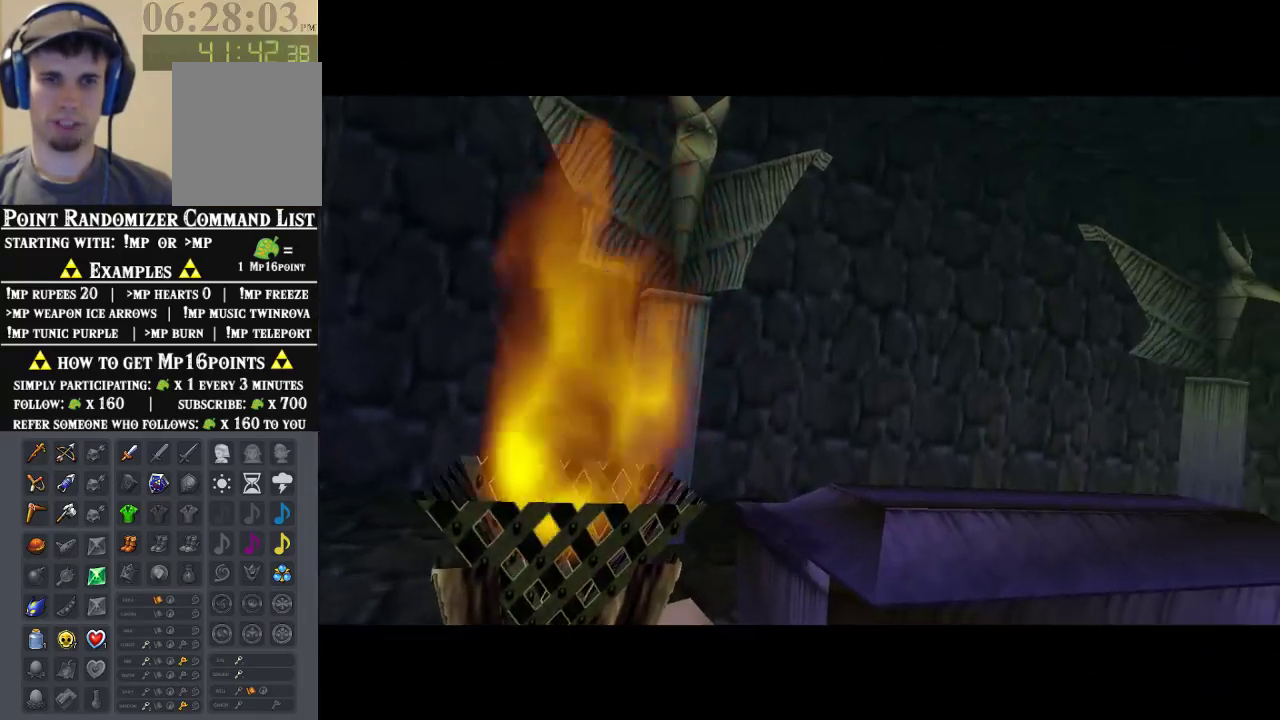
{"dt_ms": 500, "buttons": [], "left_stick": "center", "events": []}
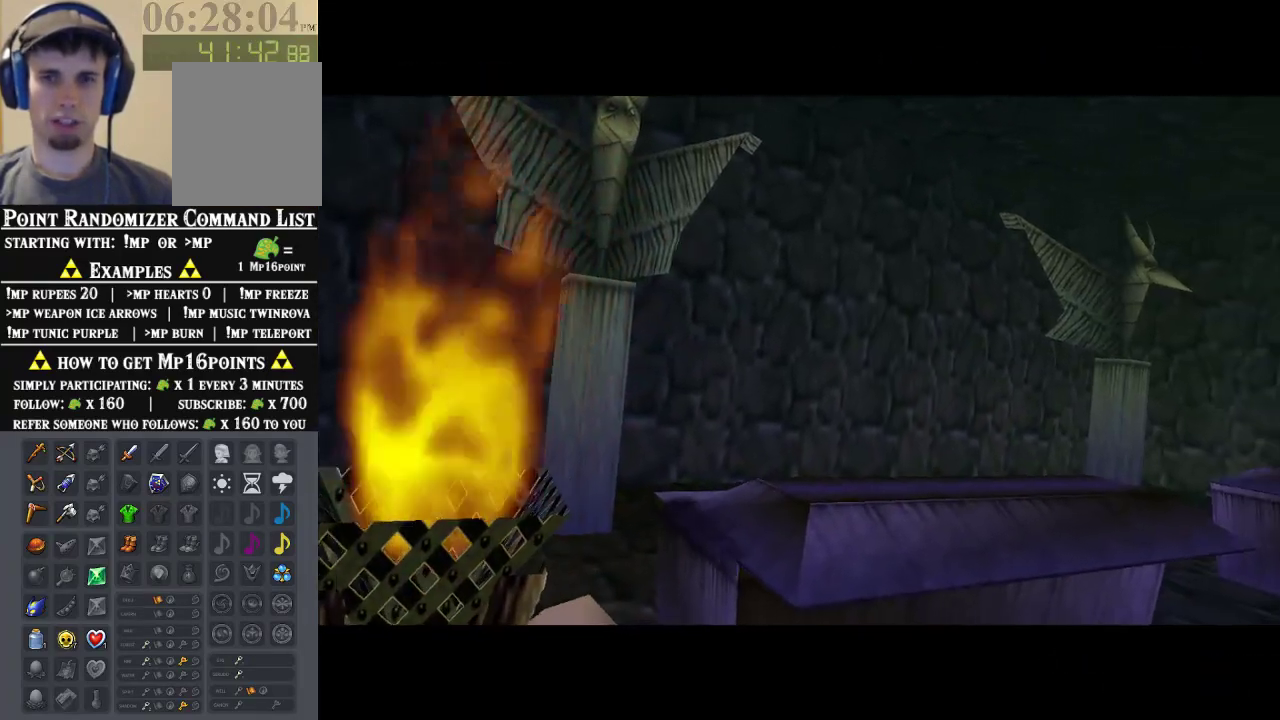
{"dt_ms": 500, "buttons": [], "left_stick": "center", "events": []}
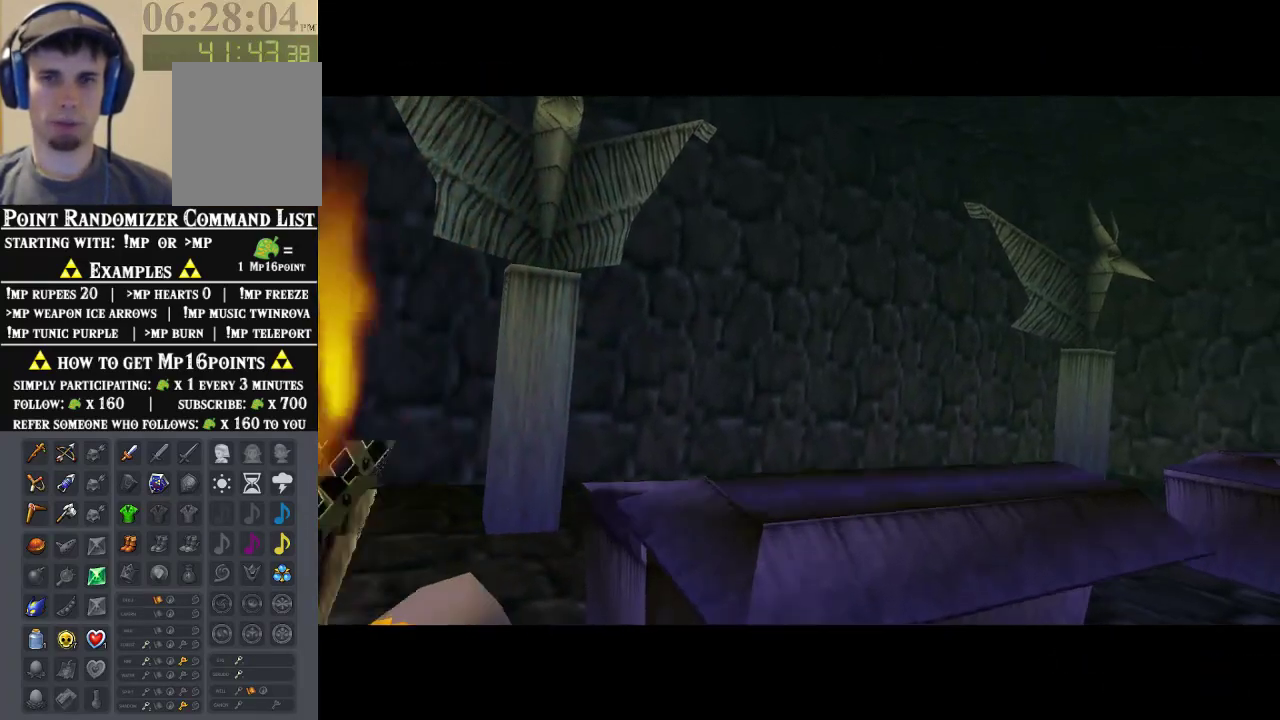
{"dt_ms": 500, "buttons": [], "left_stick": "center", "events": []}
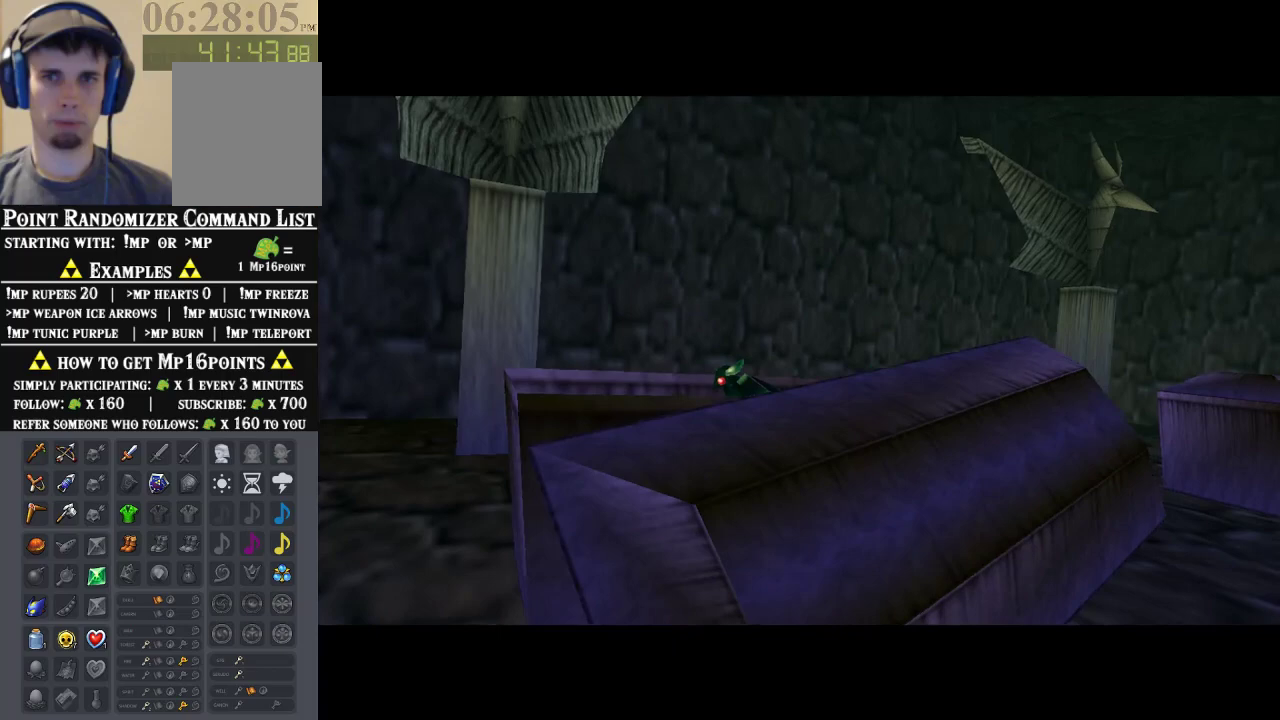
{"dt_ms": 500, "buttons": [], "left_stick": "center", "events": []}